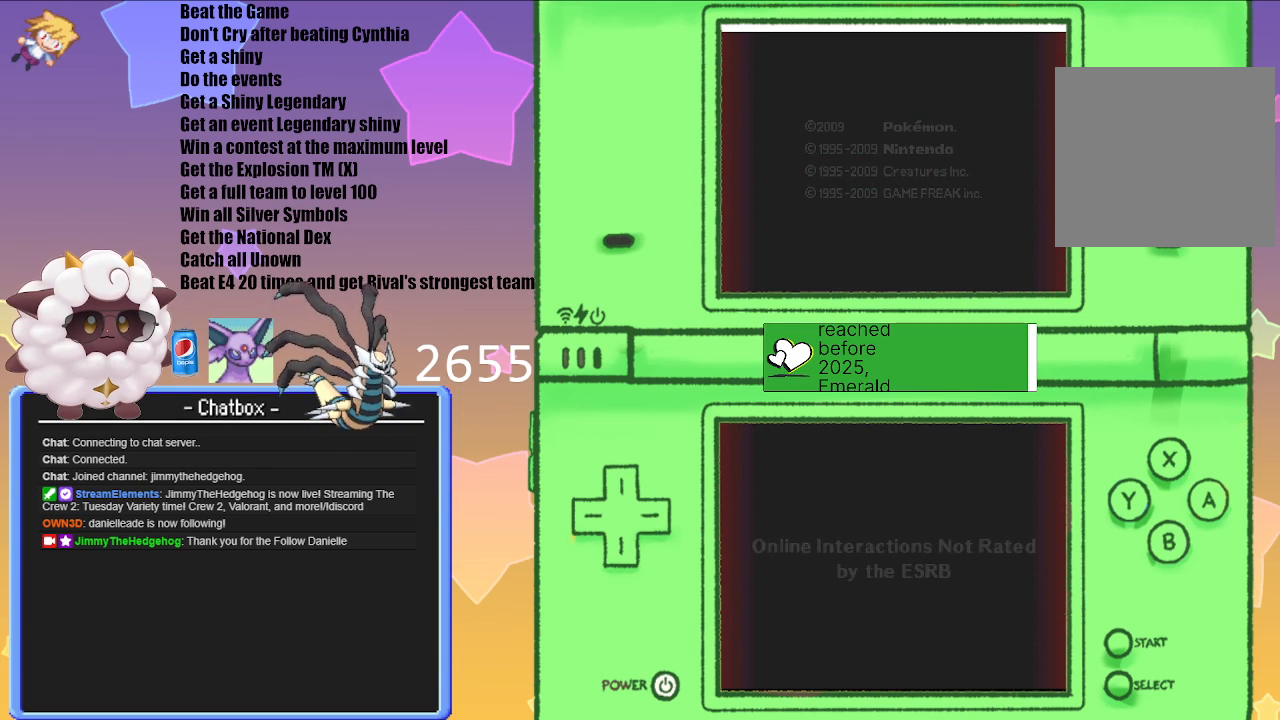
Gameplay with a controller (Nintendo layout); each line is a JSON object with the inputs held at the frame after it. "events" lists button and stick changes between this image and that frame as [ms after this image, input, new state], when the widget could be followed in between. Not read: L3 R3.
{"buttons": ["A"], "left_stick": "center", "right_stick": "center", "events": [[400, "A", "down"]]}
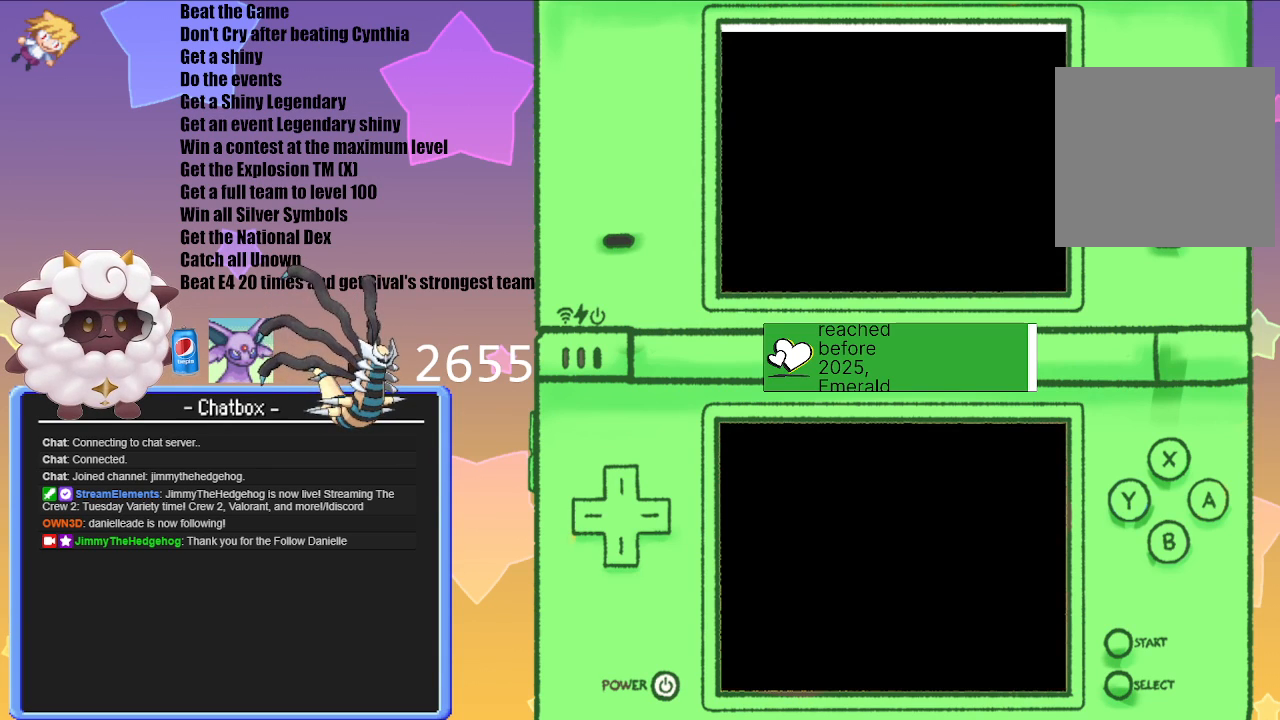
{"buttons": [], "left_stick": "center", "right_stick": "center", "events": [[67, "A", "up"]]}
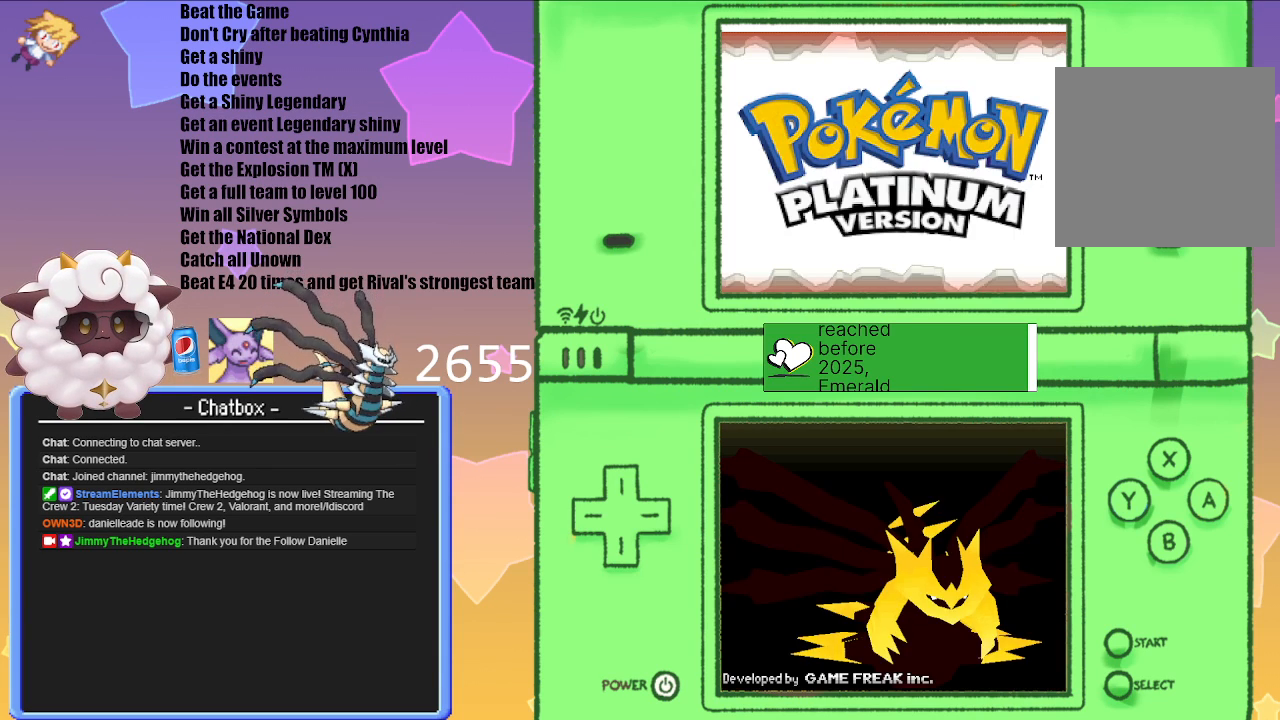
{"buttons": [], "left_stick": "center", "right_stick": "center", "events": []}
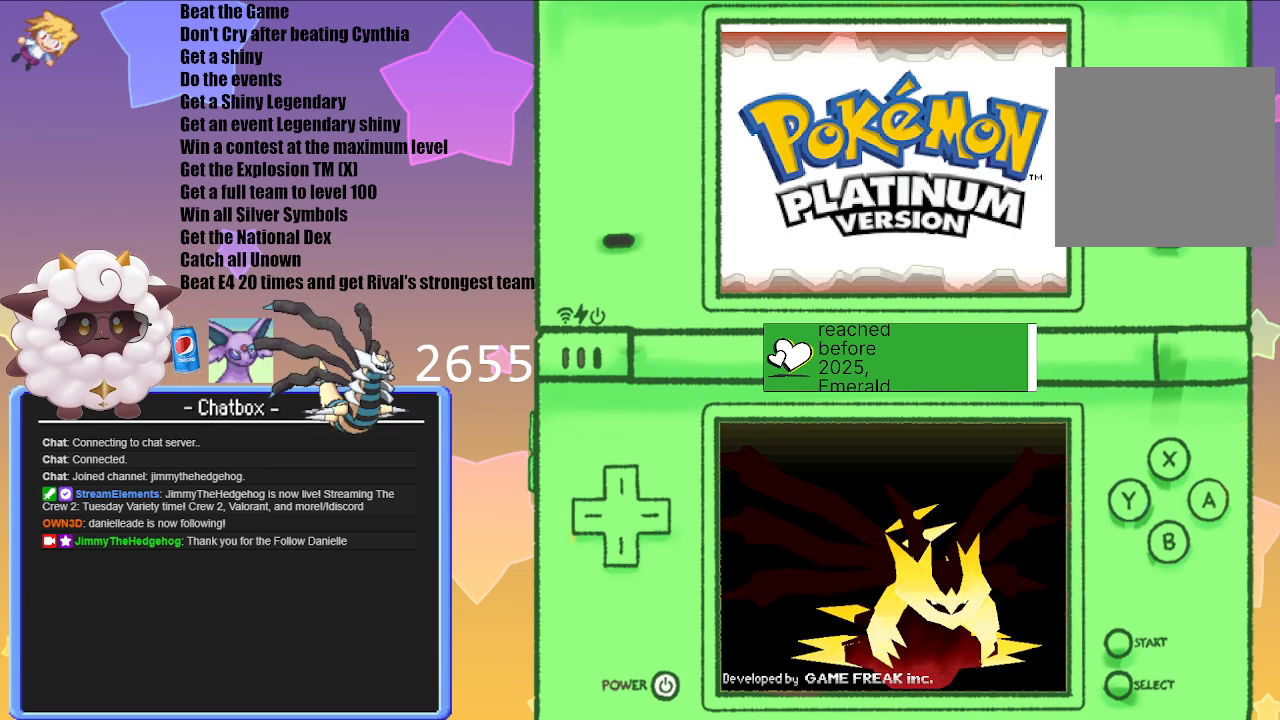
{"buttons": [], "left_stick": "center", "right_stick": "center", "events": [[33, "A", "down"], [183, "A", "up"]]}
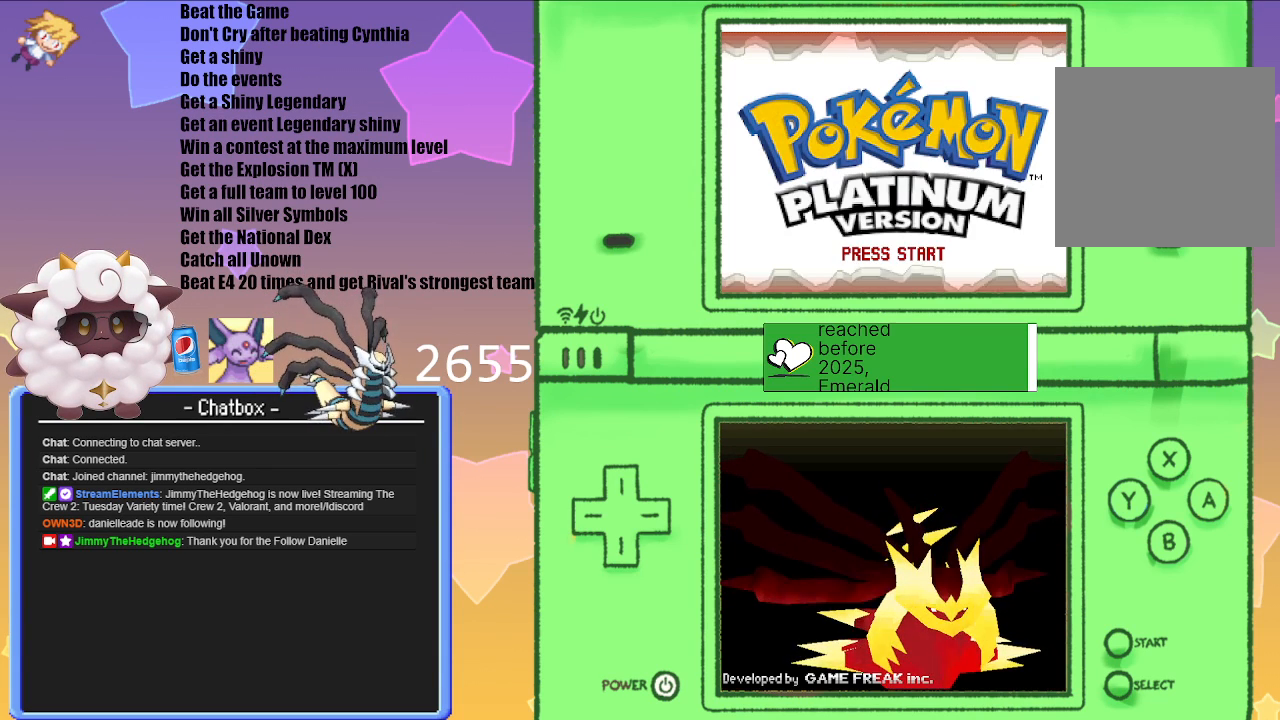
{"buttons": [], "left_stick": "center", "right_stick": "center", "events": [[150, "A", "down"], [283, "A", "up"]]}
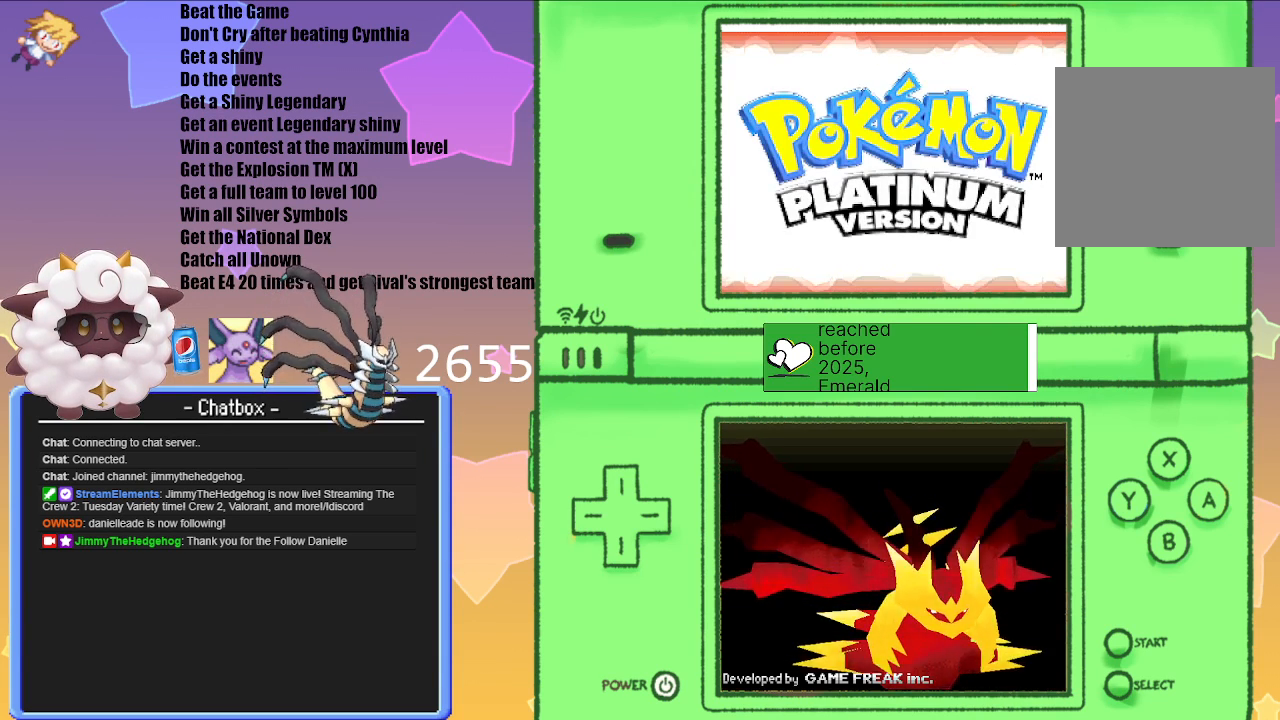
{"buttons": [], "left_stick": "center", "right_stick": "center", "events": []}
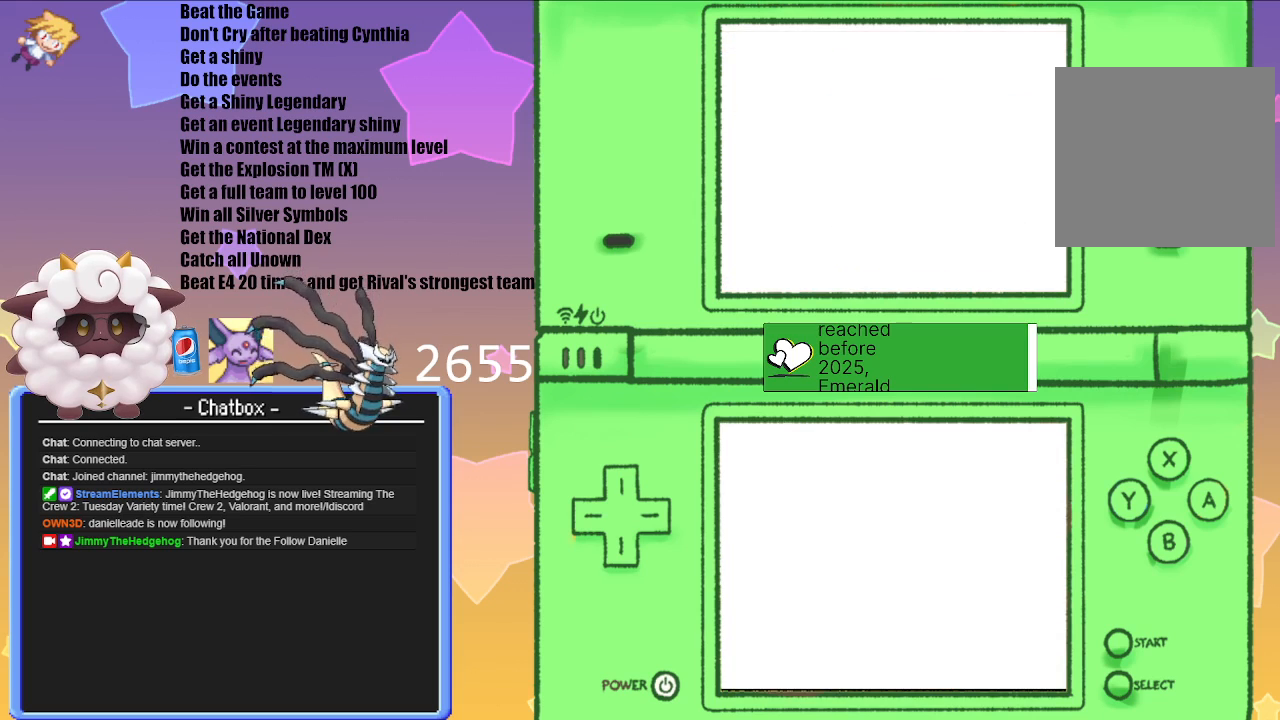
{"buttons": [], "left_stick": "center", "right_stick": "center", "events": []}
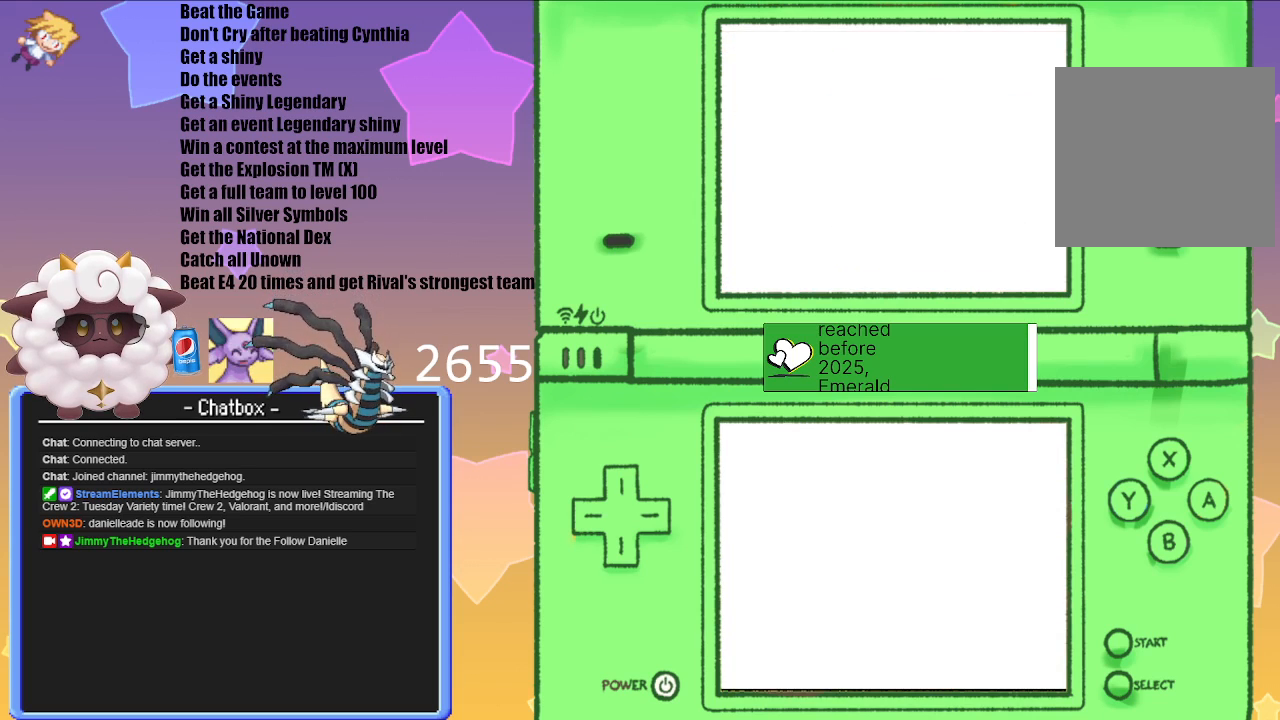
{"buttons": [], "left_stick": "center", "right_stick": "center", "events": []}
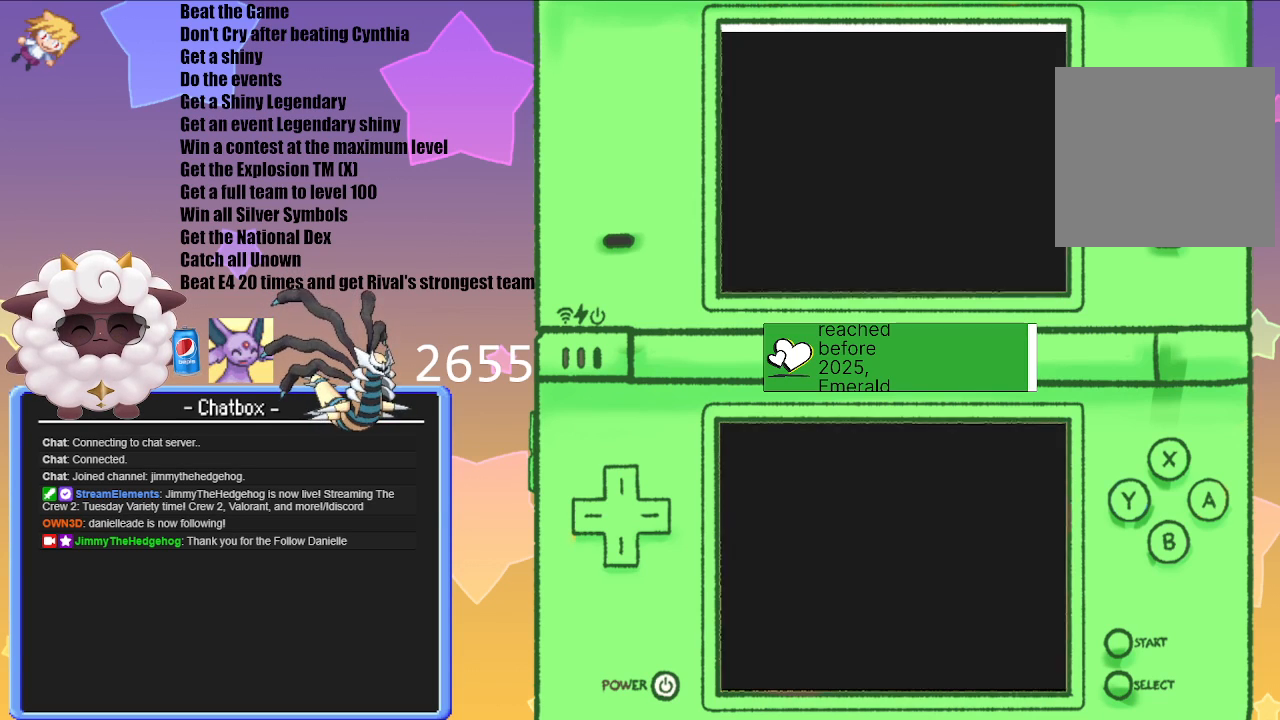
{"buttons": [], "left_stick": "center", "right_stick": "center", "events": []}
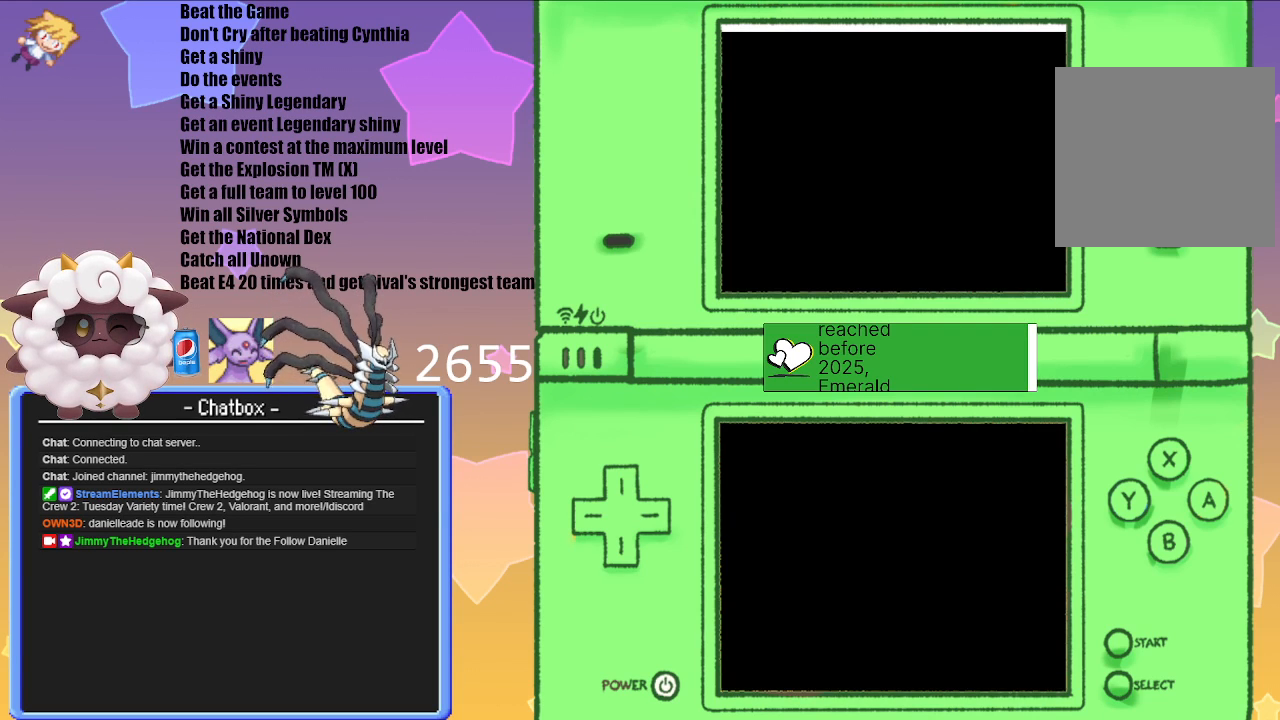
{"buttons": [], "left_stick": "center", "right_stick": "center", "events": []}
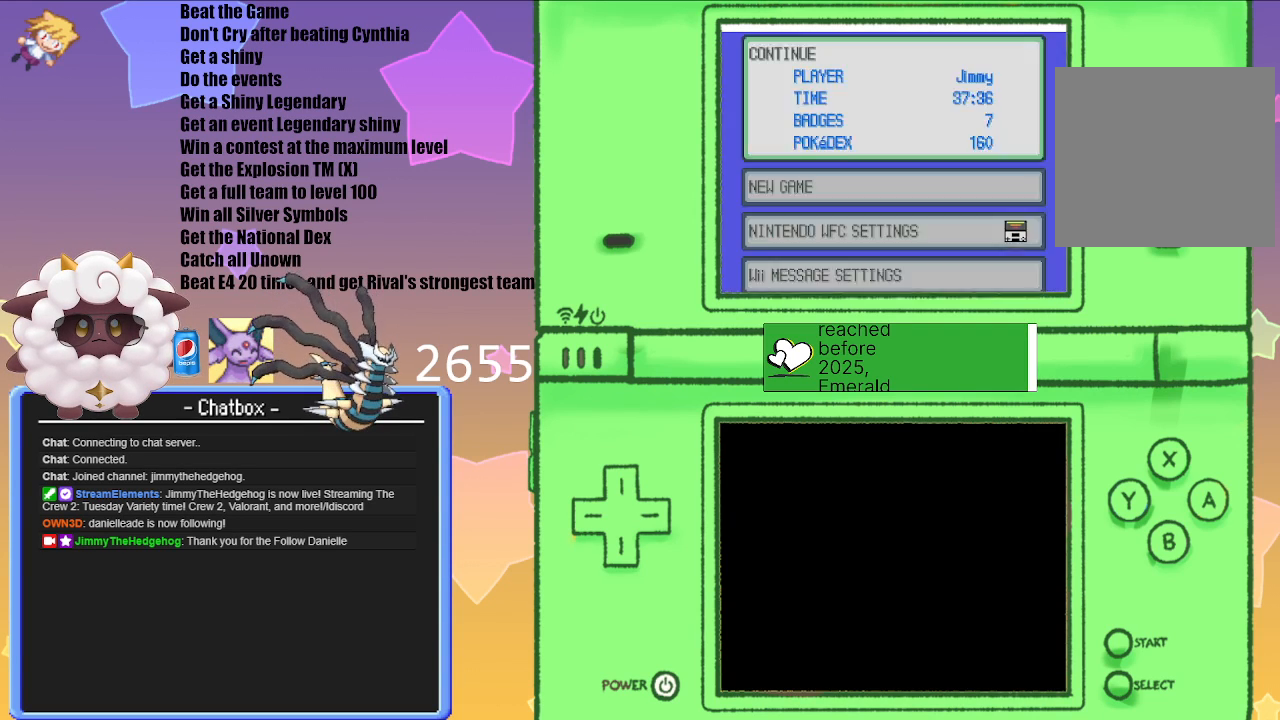
{"buttons": [], "left_stick": "center", "right_stick": "center", "events": []}
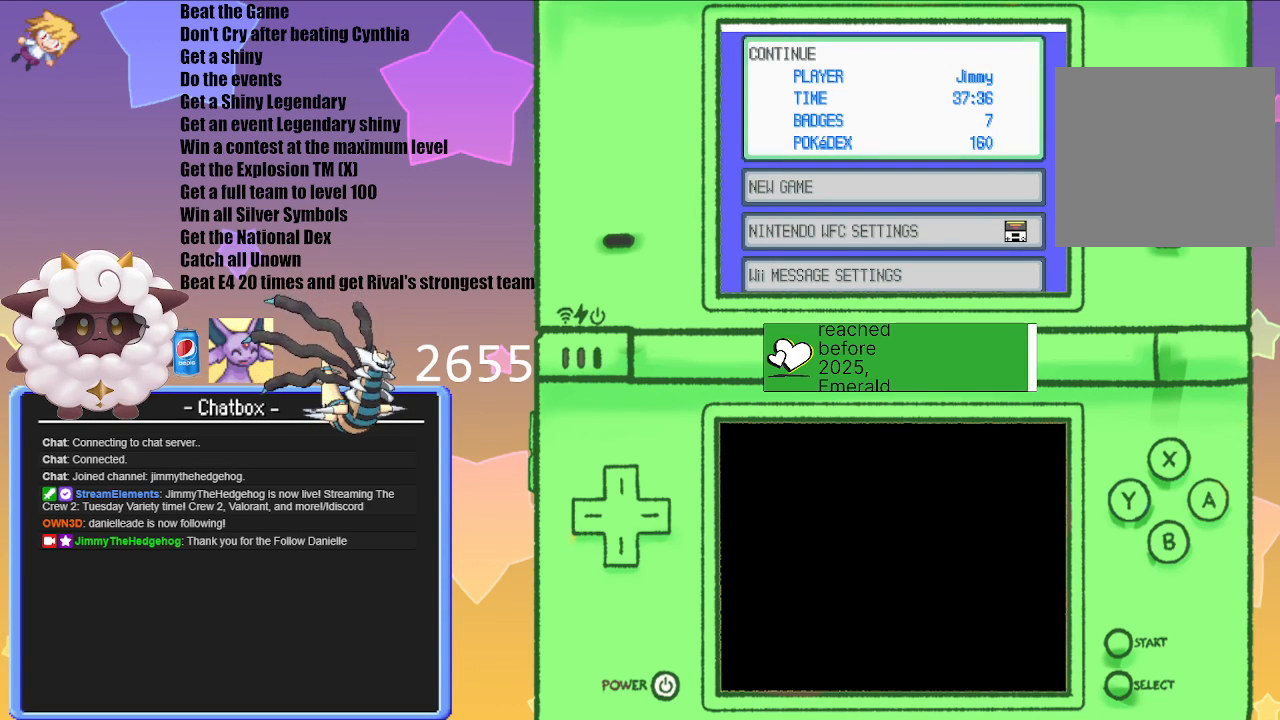
{"buttons": [], "left_stick": "center", "right_stick": "center", "events": []}
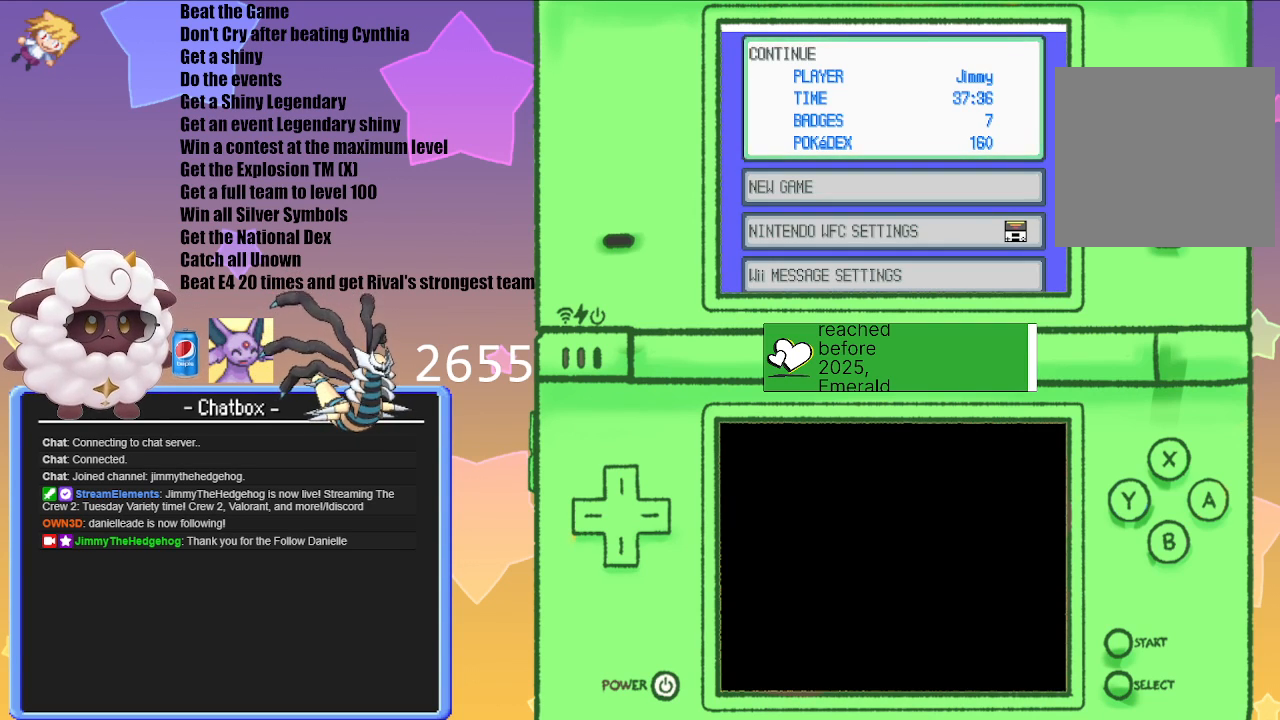
{"buttons": [], "left_stick": "center", "right_stick": "center", "events": [[100, "A", "down"], [250, "A", "up"]]}
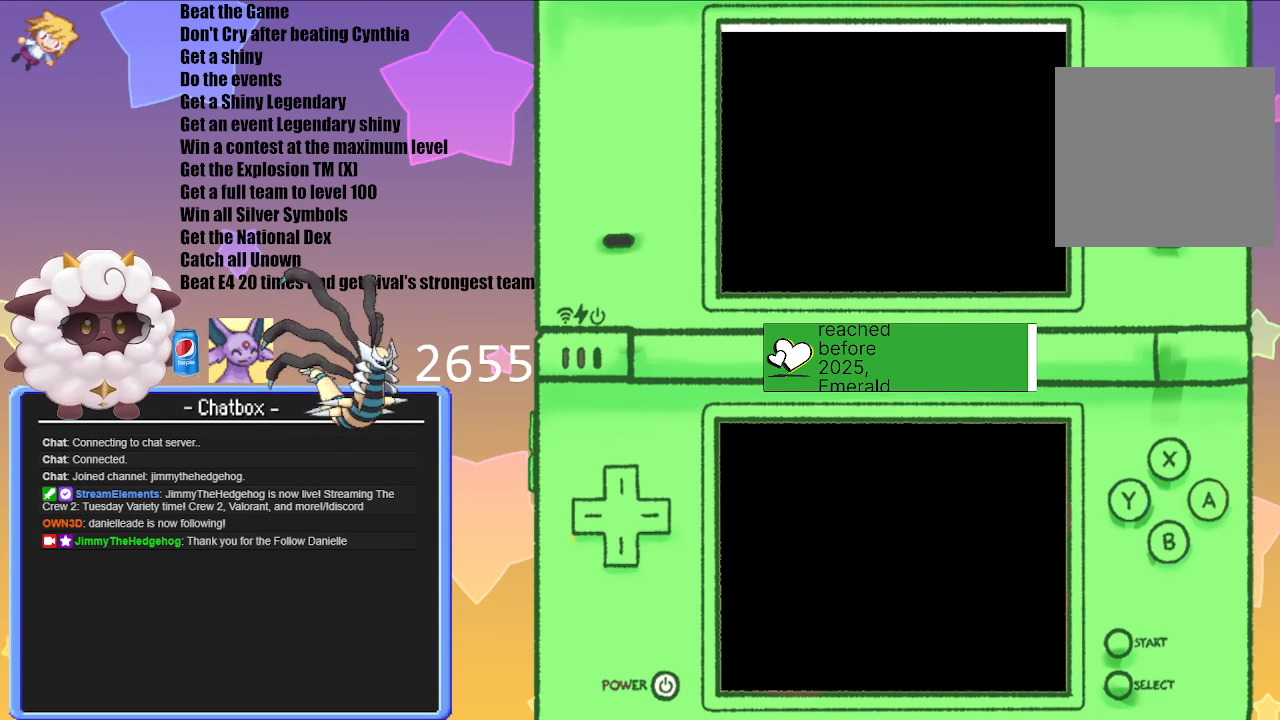
{"buttons": [], "left_stick": "center", "right_stick": "center", "events": []}
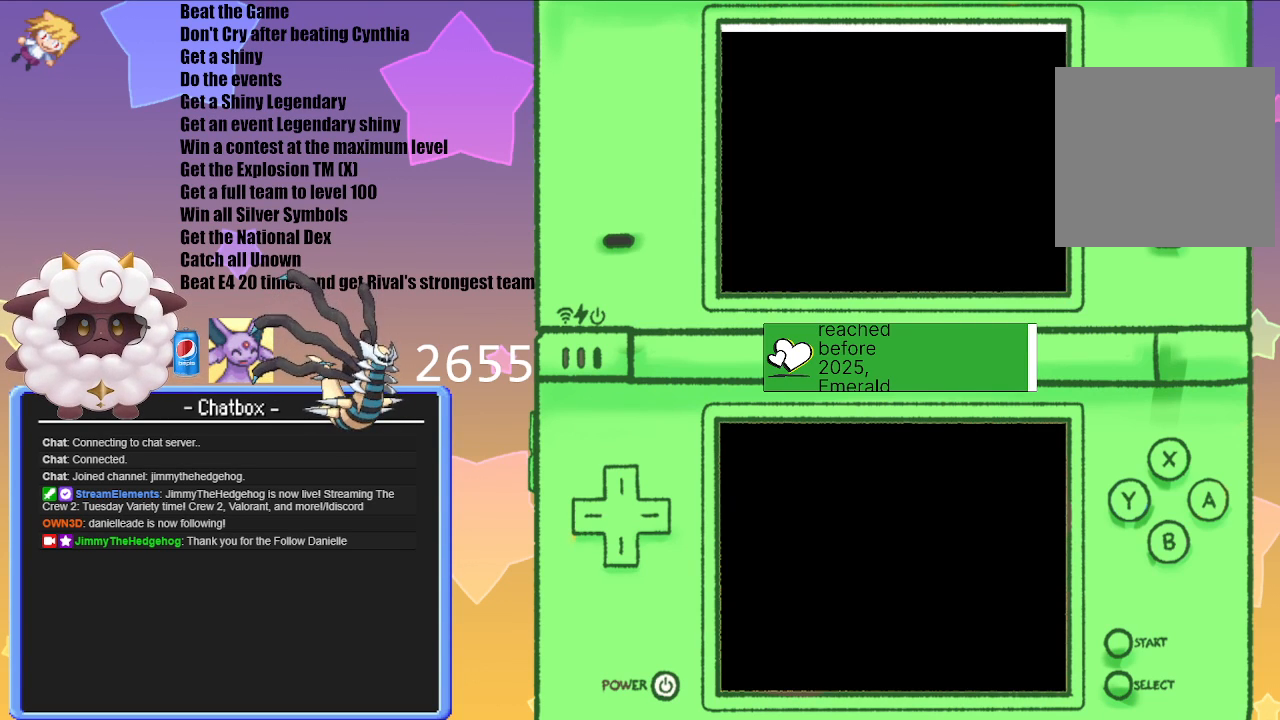
{"buttons": [], "left_stick": "center", "right_stick": "center", "events": []}
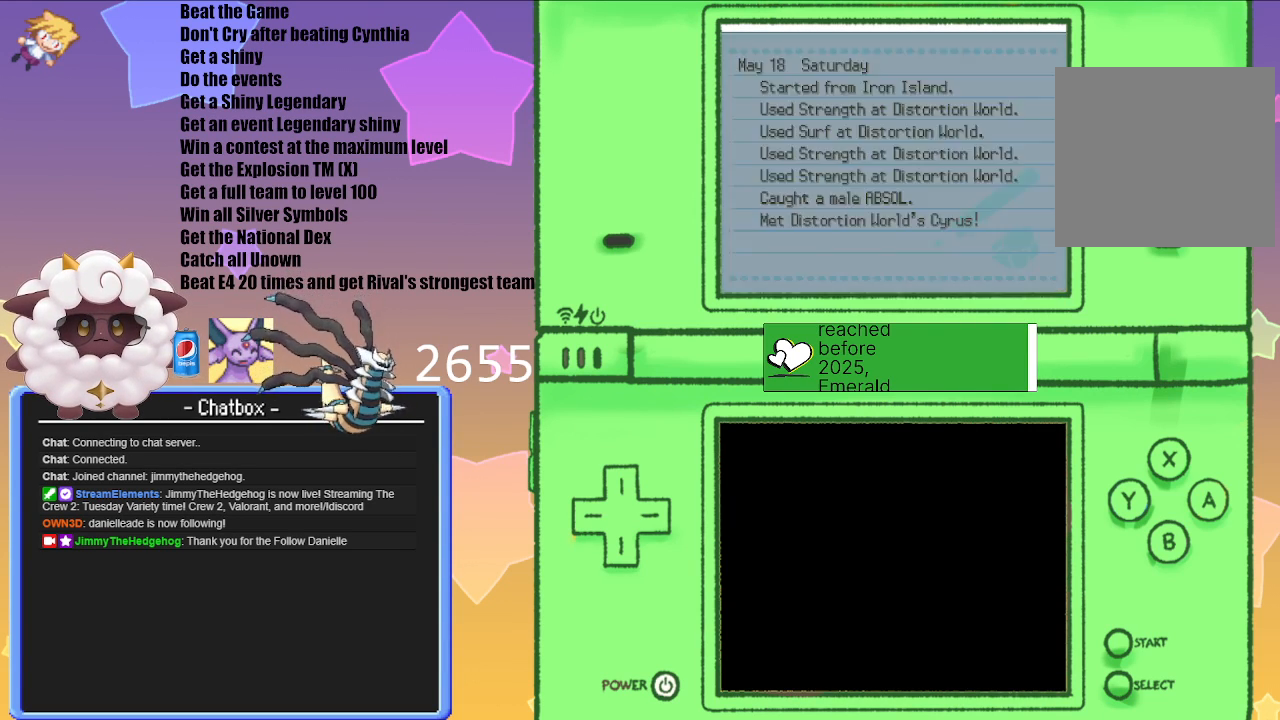
{"buttons": [], "left_stick": "center", "right_stick": "center", "events": []}
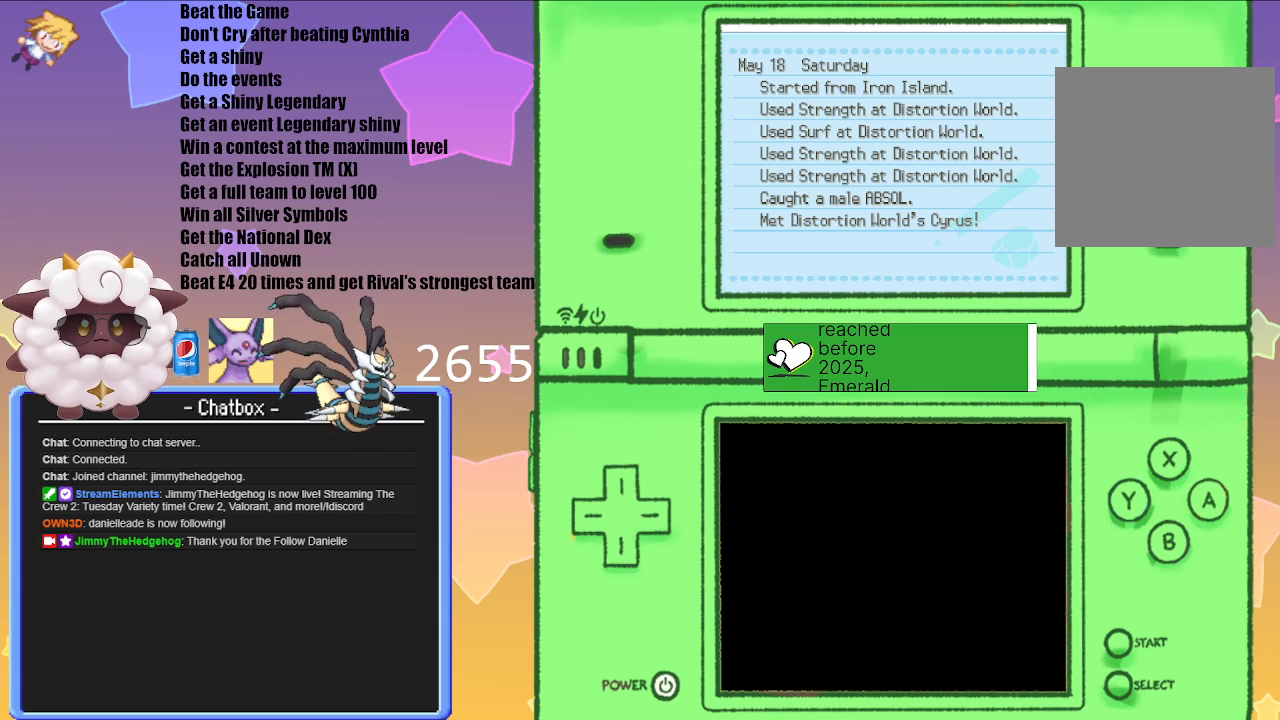
{"buttons": ["B"], "left_stick": "center", "right_stick": "center", "events": [[433, "B", "down"]]}
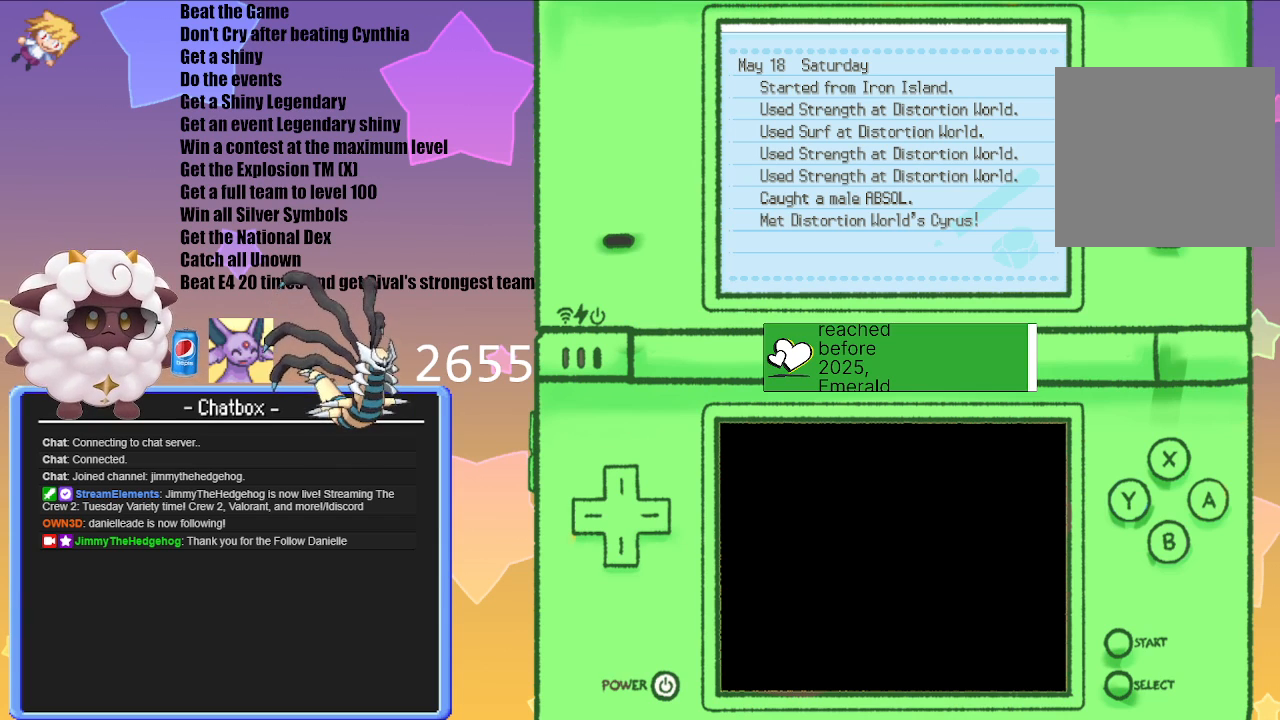
{"buttons": [], "left_stick": "center", "right_stick": "center", "events": [[83, "B", "up"]]}
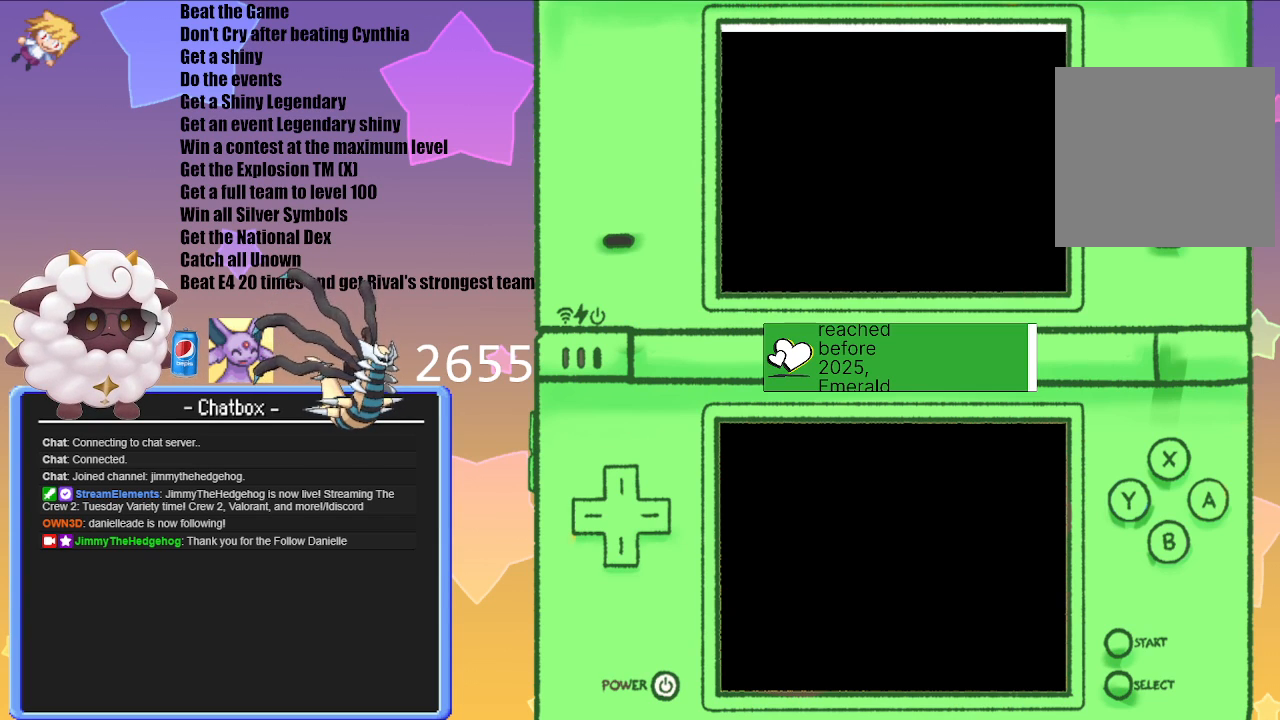
{"buttons": [], "left_stick": "center", "right_stick": "center", "events": []}
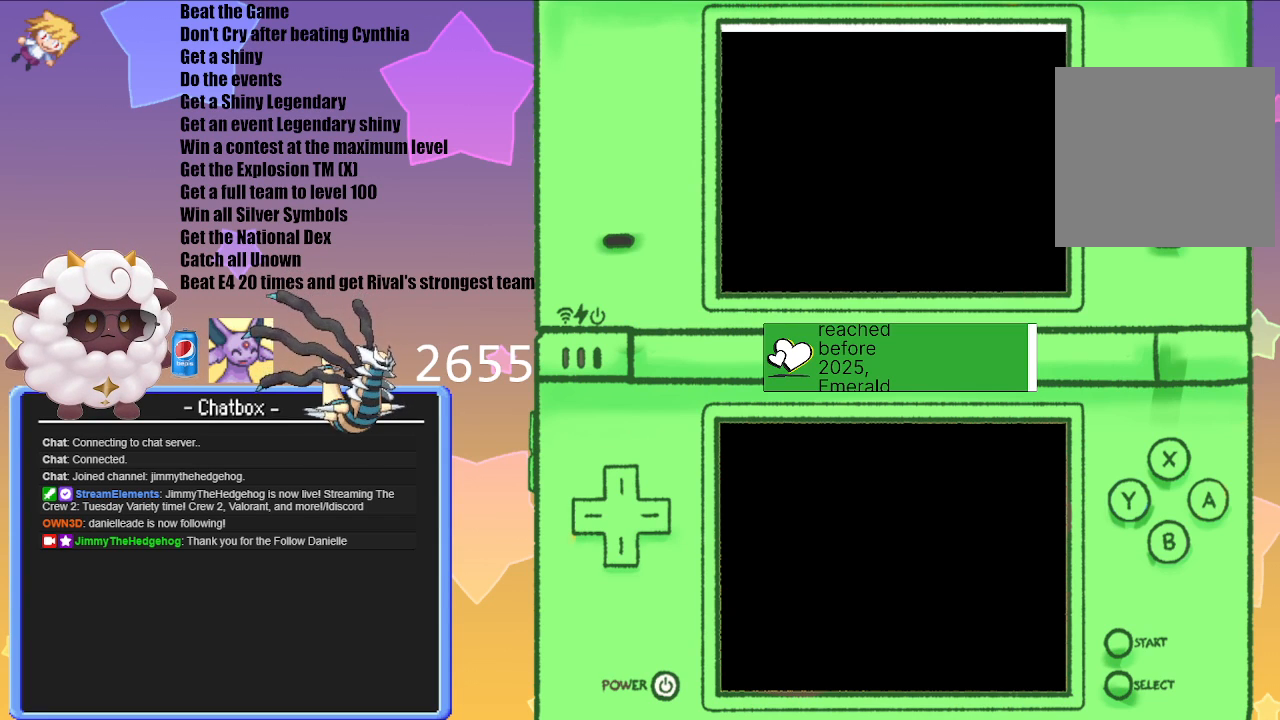
{"buttons": [], "left_stick": "center", "right_stick": "center", "events": []}
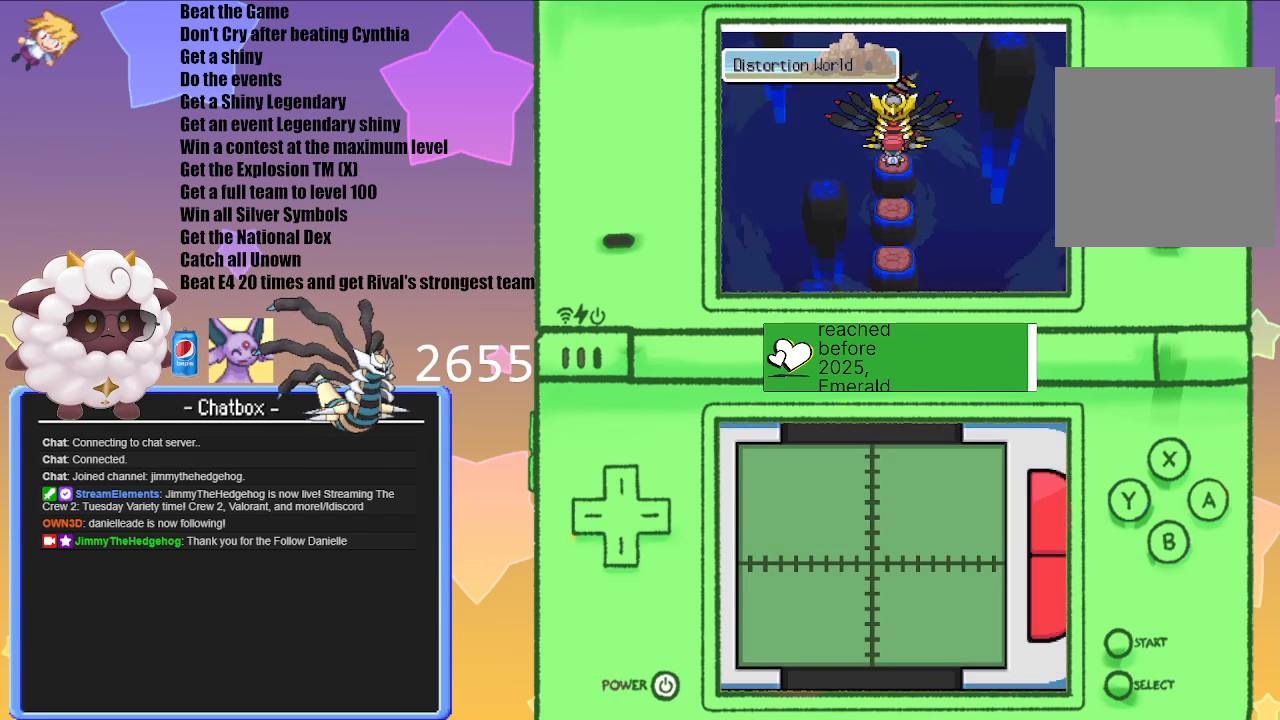
{"buttons": [], "left_stick": "center", "right_stick": "center", "events": [[233, "A", "down"], [400, "A", "up"]]}
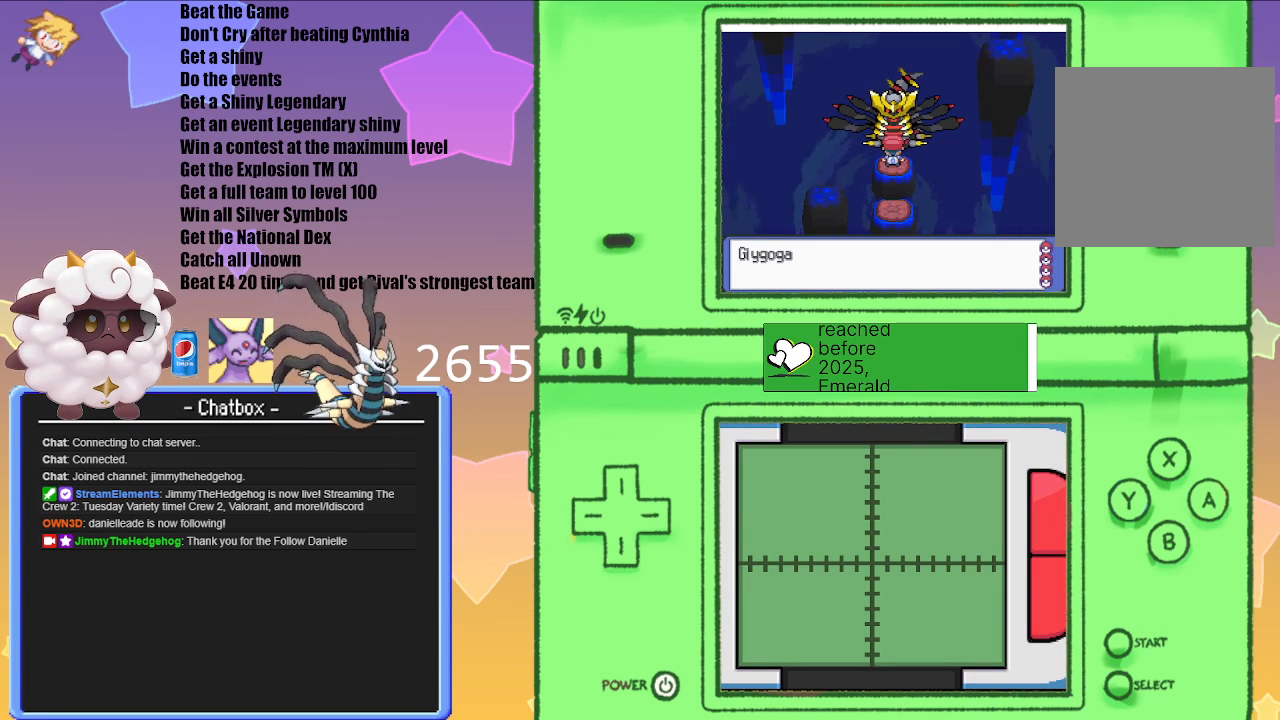
{"buttons": [], "left_stick": "center", "right_stick": "center", "events": [[233, "A", "down"], [383, "A", "up"]]}
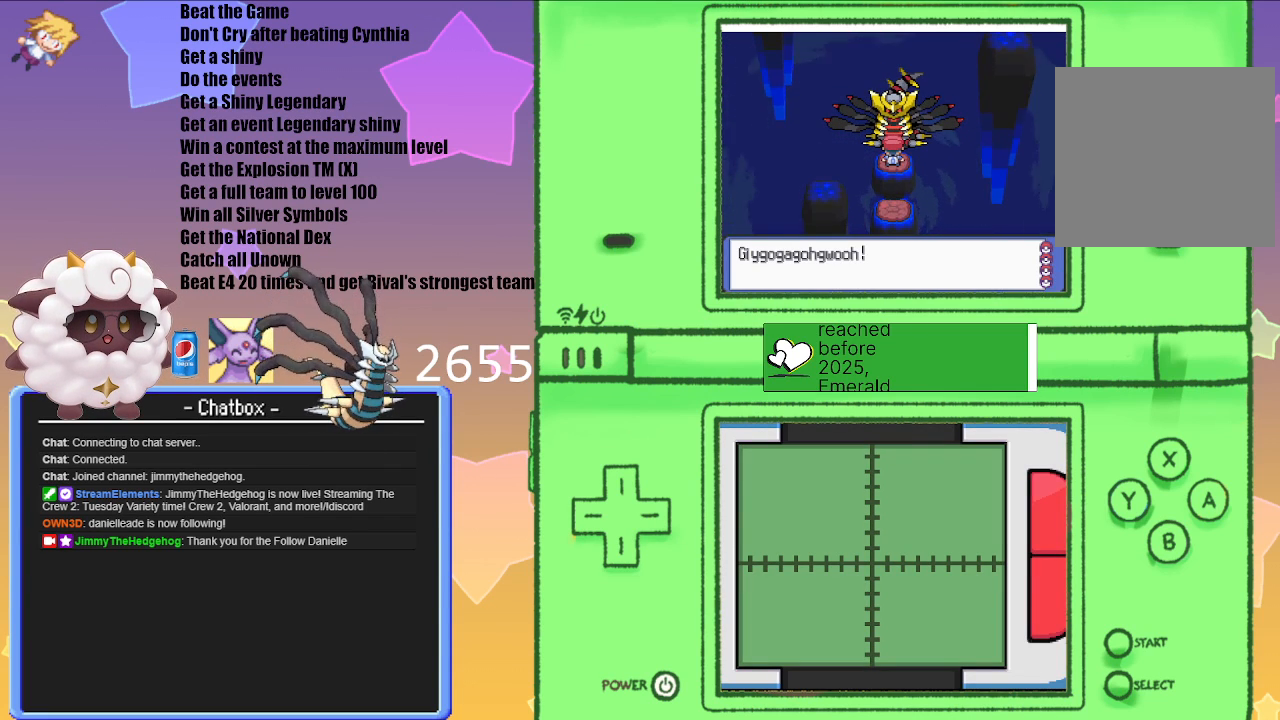
{"buttons": [], "left_stick": "center", "right_stick": "center", "events": [[17, "A", "down"], [167, "A", "up"]]}